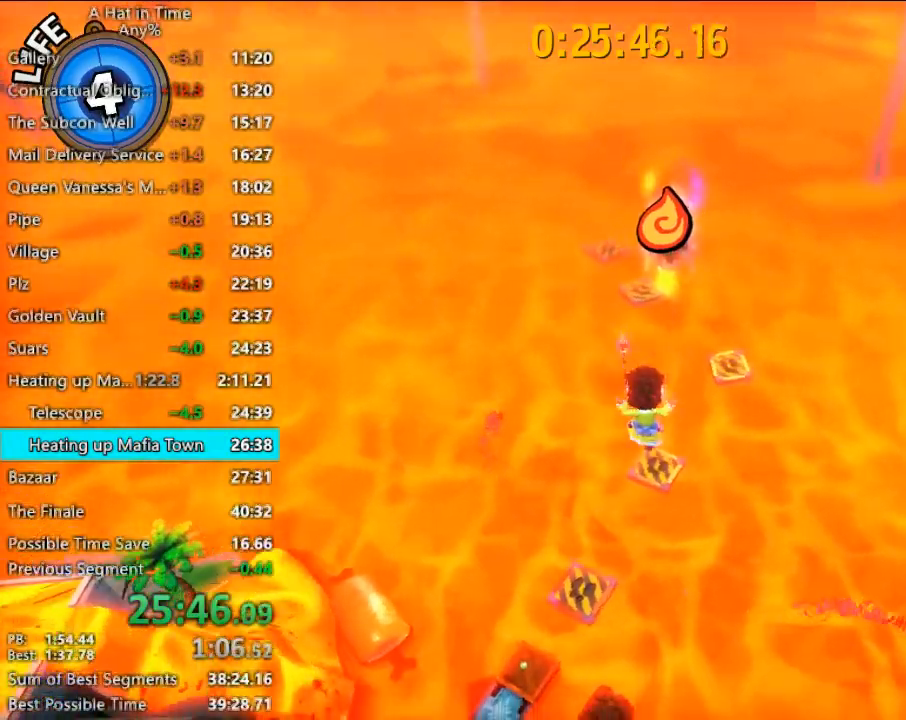
Gameplay with keyboard and mouse; each line is a JSON object with the keys and mouse buttons held at the frame after it. "events" lists presses ("down") and releases ("up") of "1", "2", "3", "4", "a", "c", "caps_lock", "d", "e", "f", "q", "r", "s", "shift", "space", "tab", "w", "x", "z", "mouse_left", "mouse_wheel" and "mouse_right" between this image and that frame as [ms after this image, input, new state], when the widget could be followed in between. "mouse_left", "mouse_wheel", "mouse_right" = the "left", "wheel", "right" buttons of the "mouse" list. No other keys are recorded. "wheel" means that the mouse wheel is clicked or scrolled. "mouse_move" is the direction in which the mouse moves at that frame (one of eight, or "still"), when it could be read.
{"keys": ["shift", "w"], "mouse": [], "mouse_move": "still", "events": []}
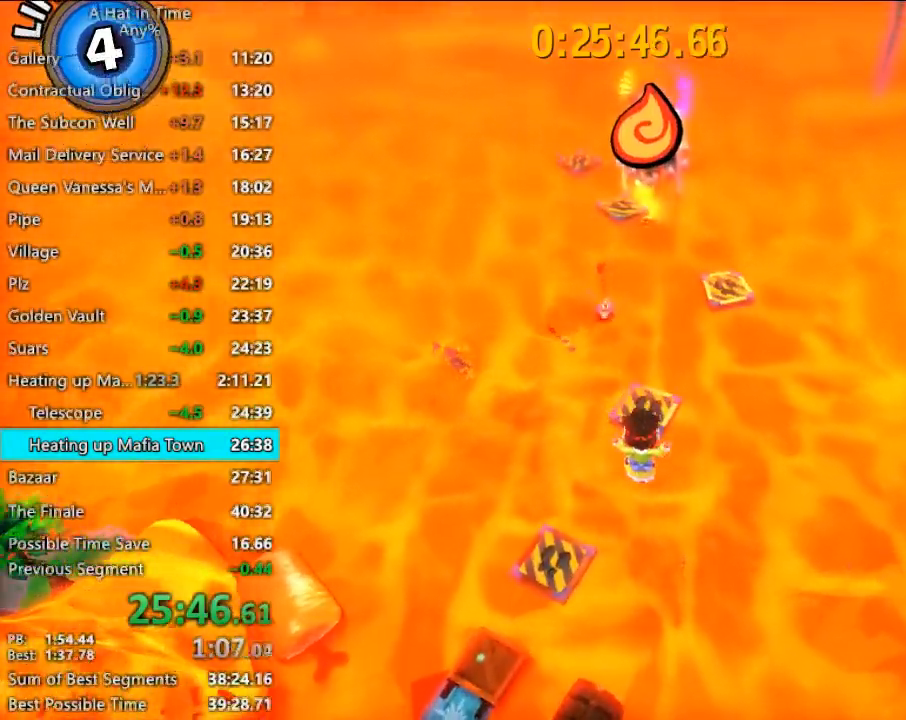
{"keys": ["shift", "w"], "mouse": [], "mouse_move": "still", "events": [[400, "d", "down"], [500, "d", "up"]]}
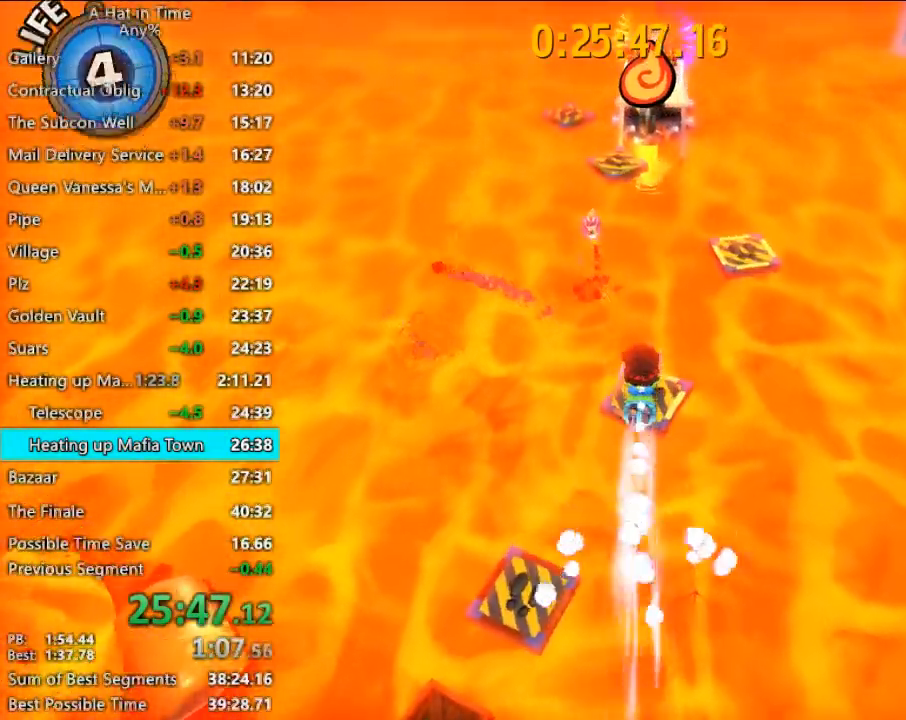
{"keys": ["shift", "w"], "mouse": [], "mouse_move": "still", "events": []}
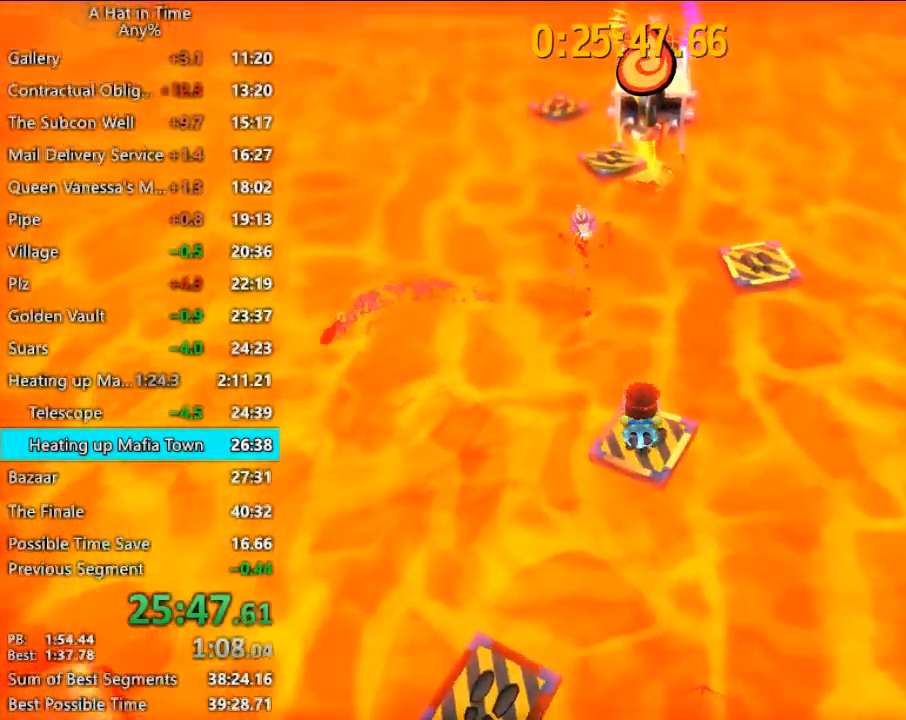
{"keys": ["shift", "w"], "mouse": [], "mouse_move": "still", "events": [[200, "d", "down"], [300, "d", "up"]]}
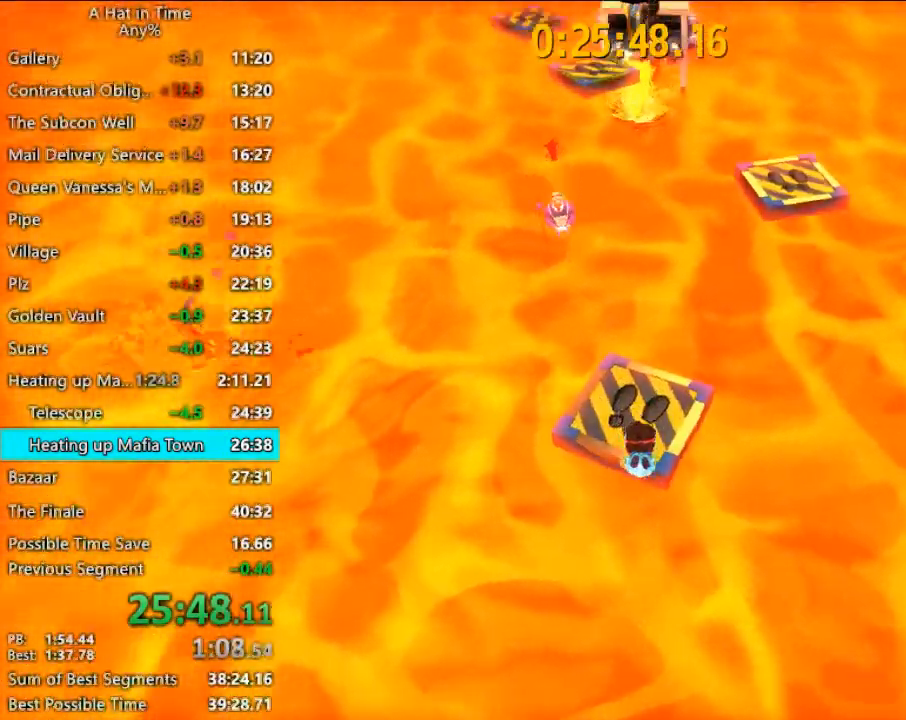
{"keys": ["shift", "w"], "mouse": [], "mouse_move": "up-right", "events": [[233, "space", "down"], [367, "a", "down"], [367, "space", "up"], [400, "a", "up"]]}
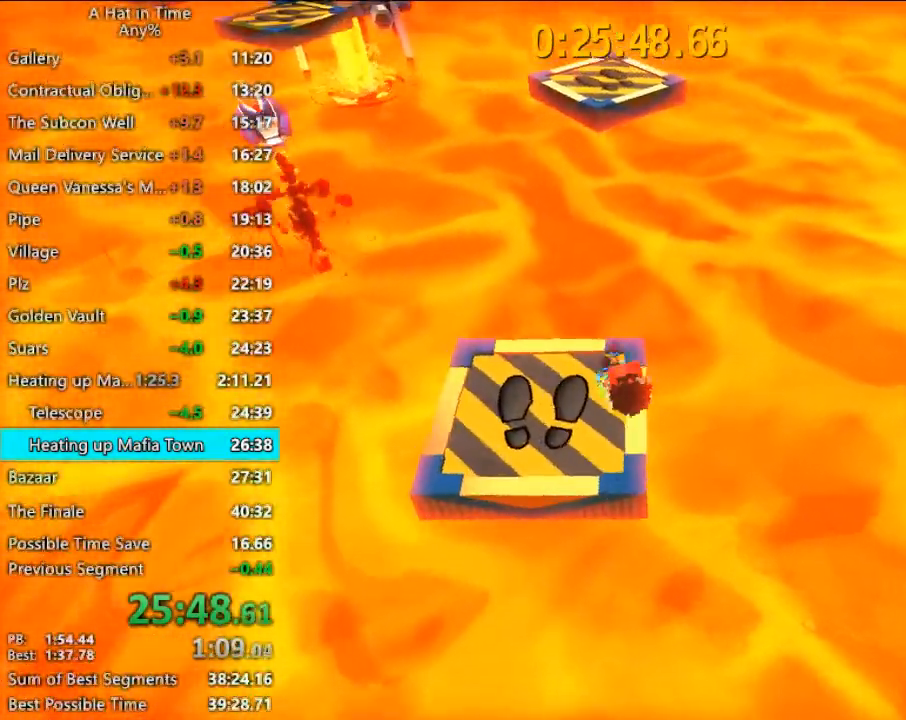
{"keys": ["shift", "w"], "mouse": [], "mouse_move": "still", "events": []}
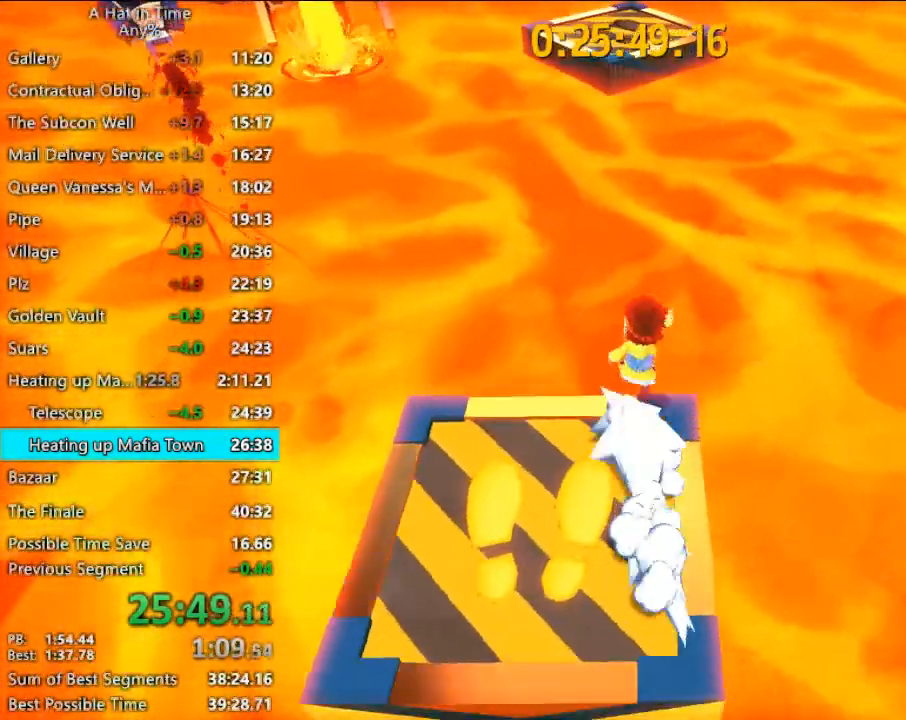
{"keys": ["shift", "w"], "mouse": [], "mouse_move": "left", "events": [[167, "space", "down"], [200, "space", "up"], [233, "space", "down"], [500, "space", "up"]]}
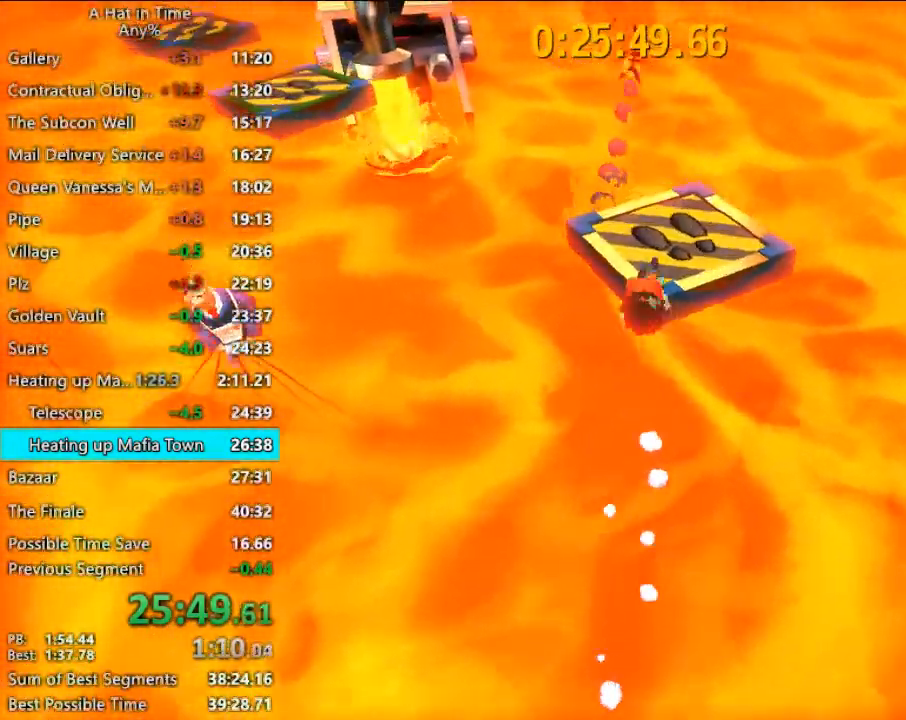
{"keys": ["shift", "w"], "mouse": [], "mouse_move": "left", "events": [[33, "d", "down"], [133, "d", "up"], [400, "a", "down"], [500, "a", "up"]]}
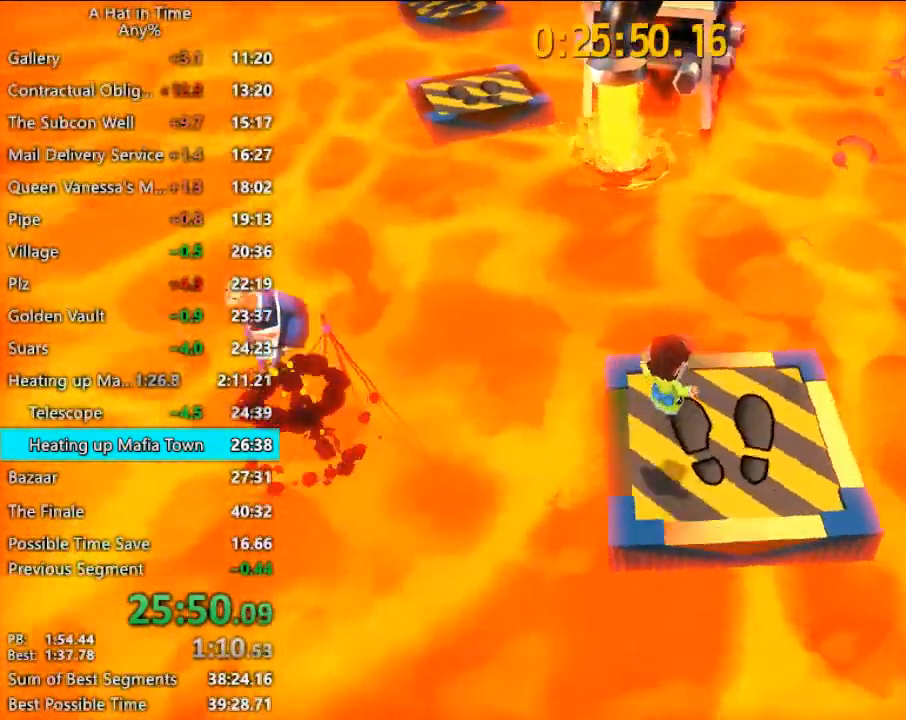
{"keys": ["shift", "w"], "mouse": [], "mouse_move": "still", "events": []}
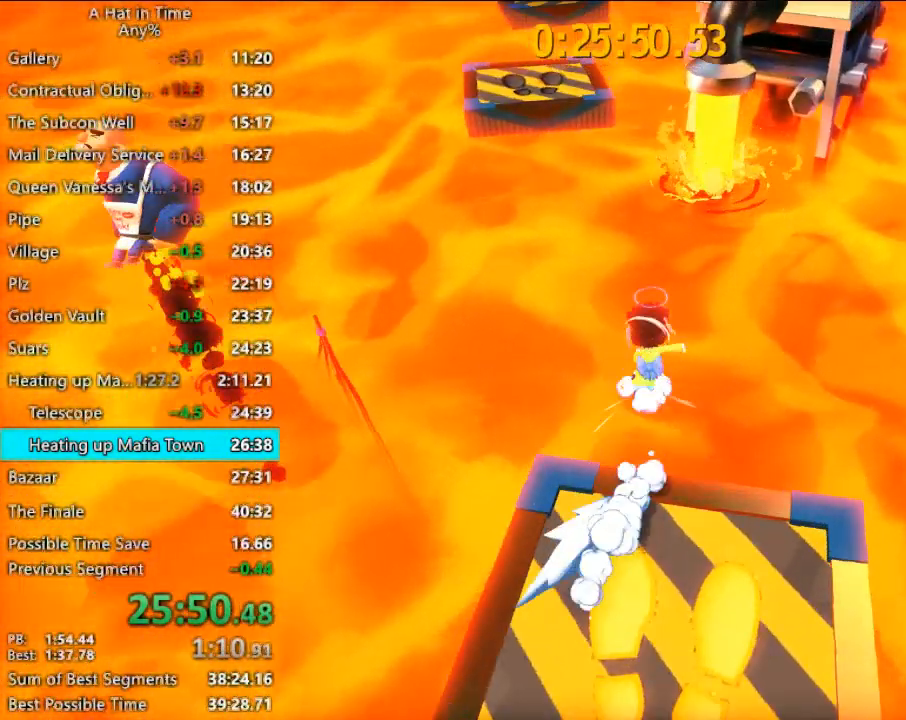
{"keys": ["shift", "w"], "mouse": [], "mouse_move": "still", "events": []}
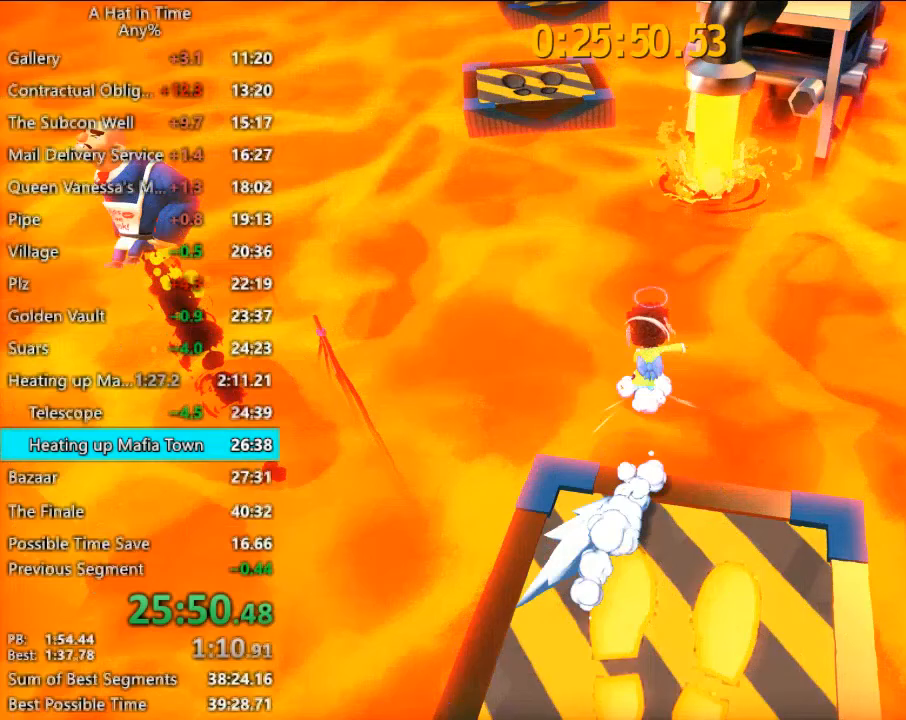
{"keys": ["shift", "w"], "mouse": [], "mouse_move": "still", "events": []}
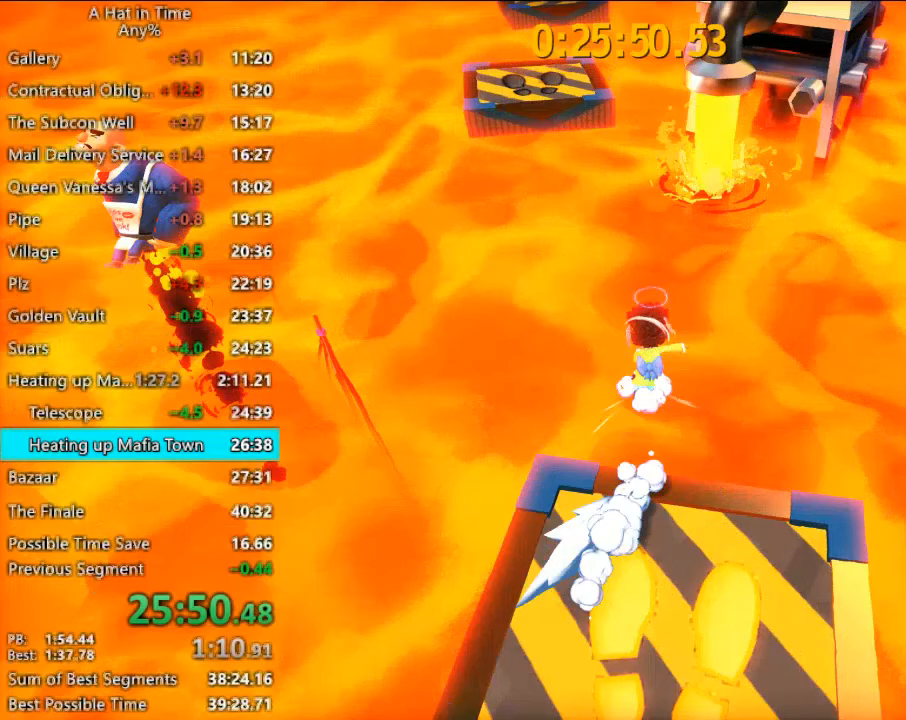
{"keys": ["shift", "w"], "mouse": [], "mouse_move": "still", "events": []}
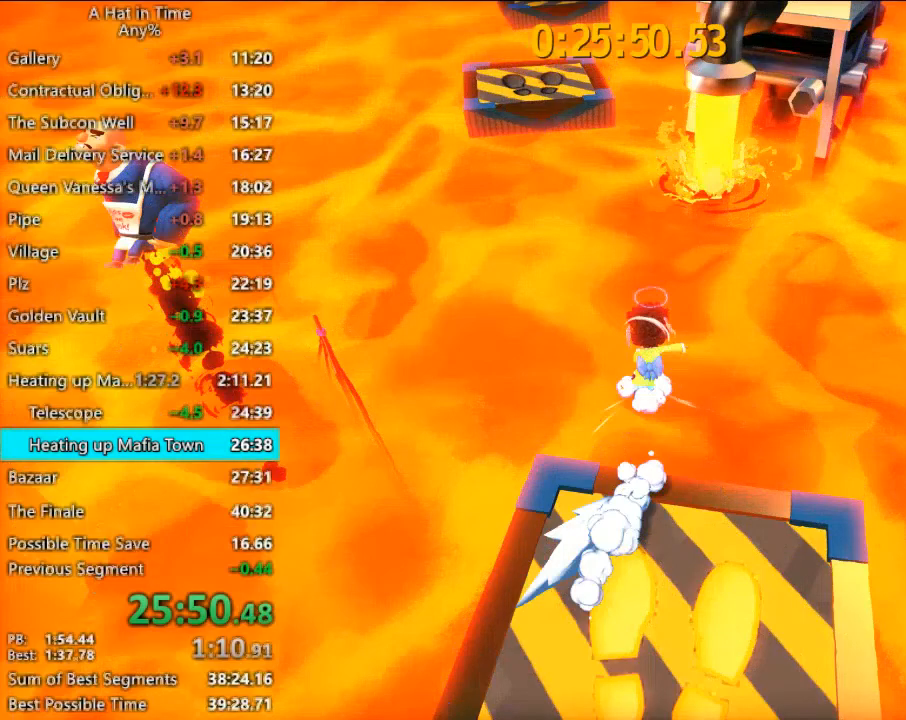
{"keys": ["shift", "w"], "mouse": [], "mouse_move": "still", "events": []}
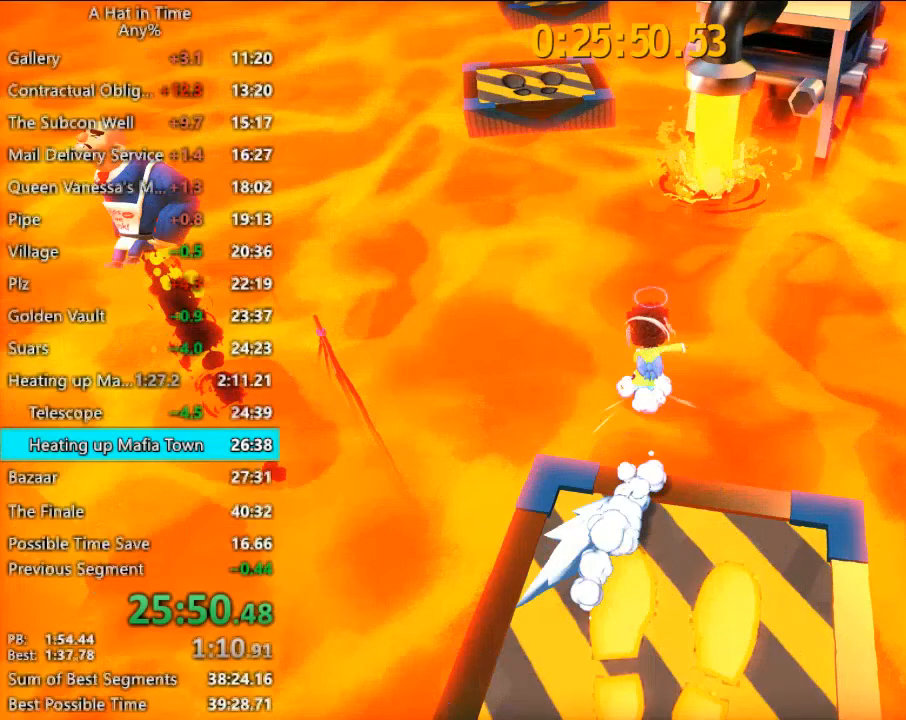
{"keys": [], "mouse": ["left"], "mouse_move": "still", "events": [[400, "shift", "up"], [400, "w", "up"], [500, "mouse_left", "down"]]}
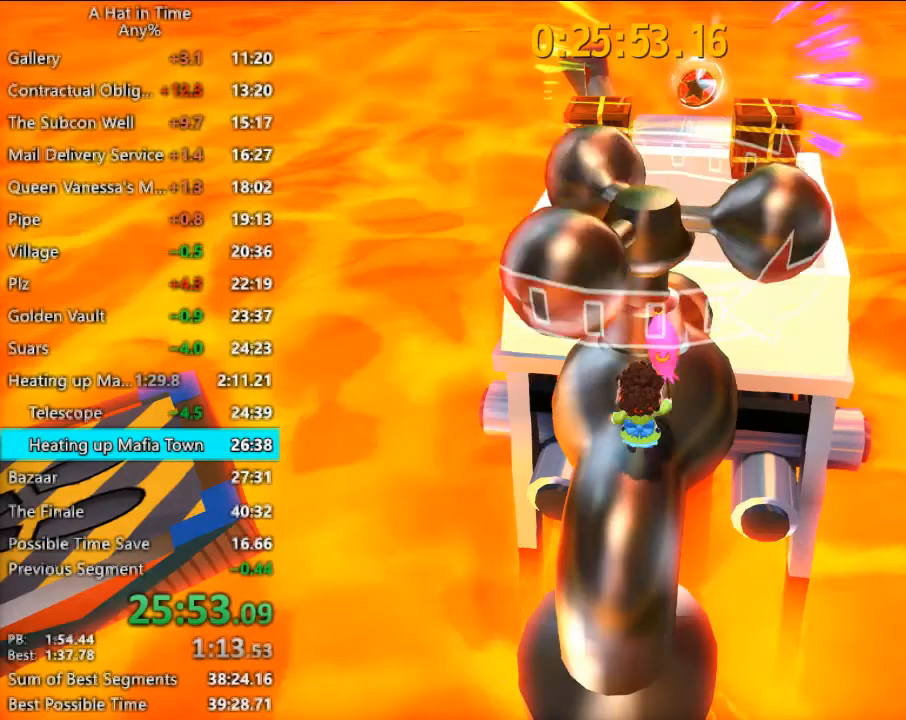
{"keys": ["s", "shift"], "mouse": [], "mouse_move": "still", "events": [[133, "mouse_left", "up"], [200, "s", "down"], [200, "shift", "down"]]}
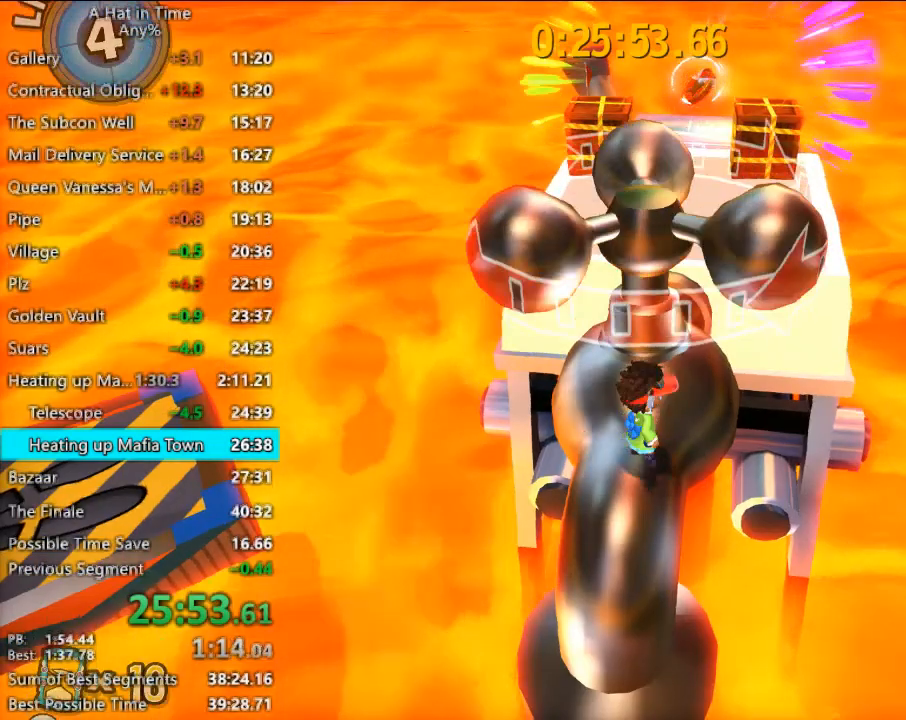
{"keys": [], "mouse": [], "mouse_move": "still", "events": [[400, "shift", "up"], [433, "s", "up"]]}
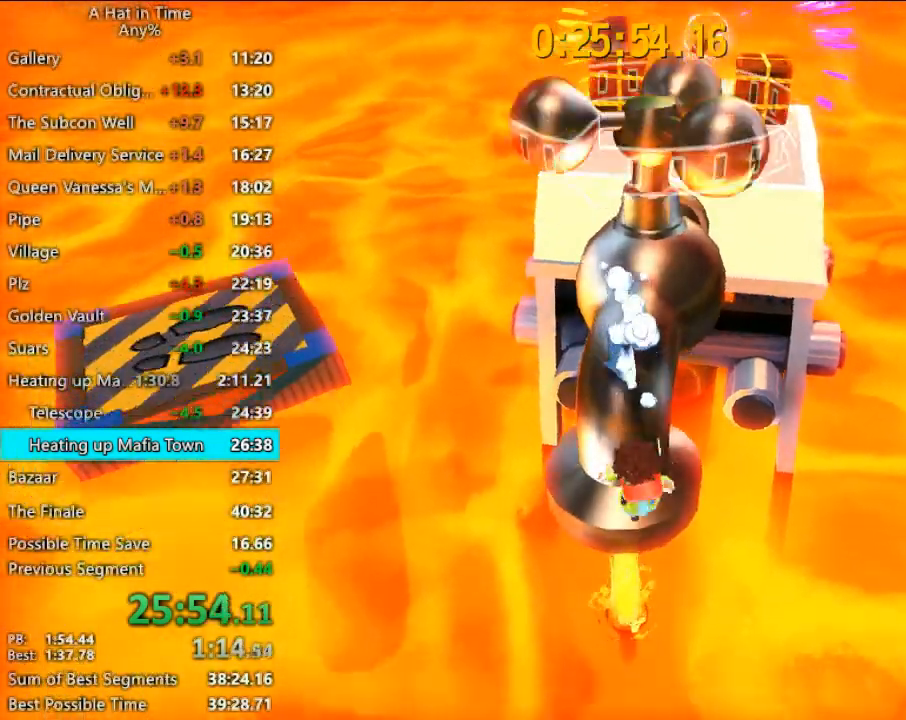
{"keys": ["space", "w"], "mouse": [], "mouse_move": "still", "events": [[67, "w", "down"], [500, "space", "down"]]}
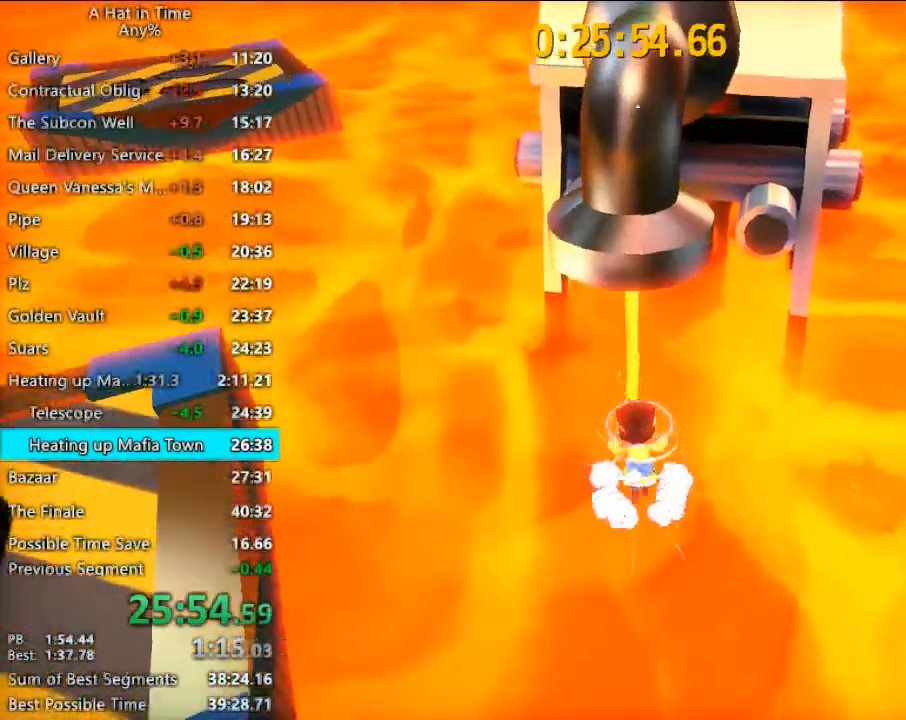
{"keys": [], "mouse": [], "mouse_move": "still", "events": [[100, "space", "up"], [133, "w", "up"]]}
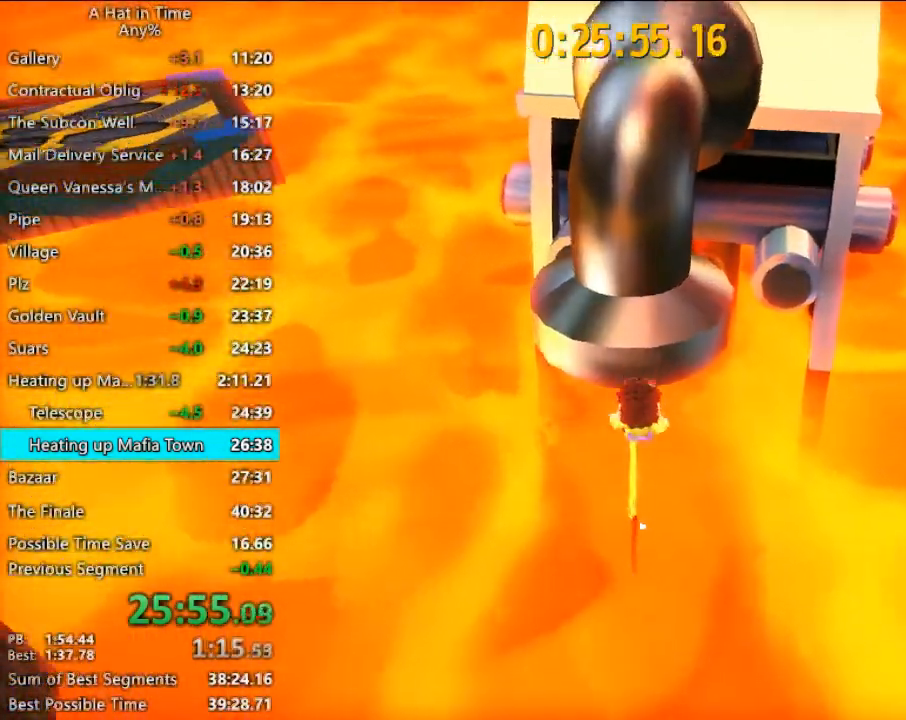
{"keys": [], "mouse": [], "mouse_move": "still", "events": [[33, "w", "down"], [300, "w", "up"]]}
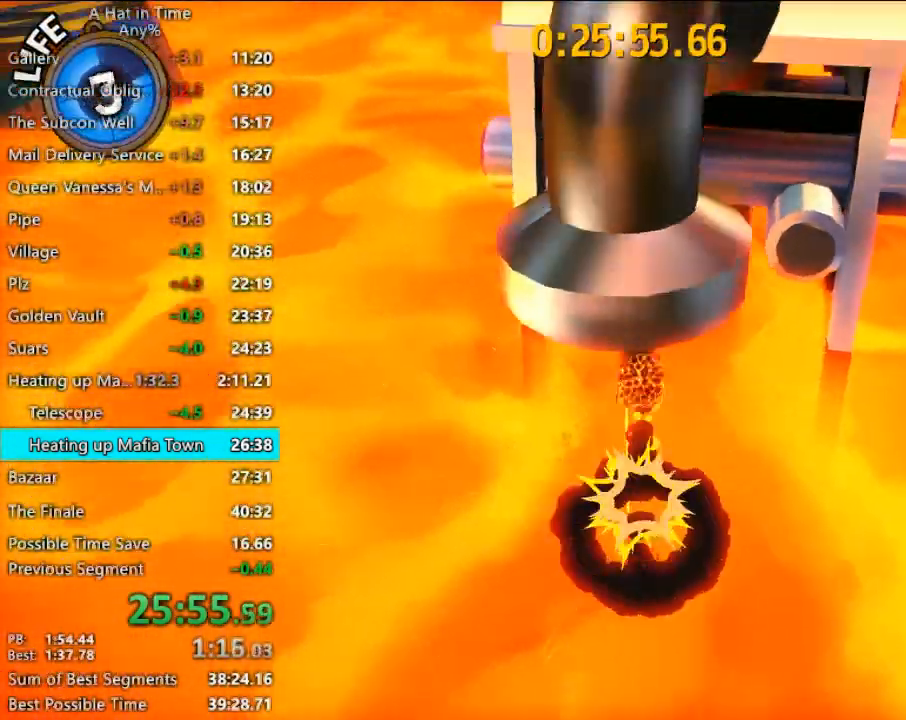
{"keys": [], "mouse": [], "mouse_move": "still", "events": []}
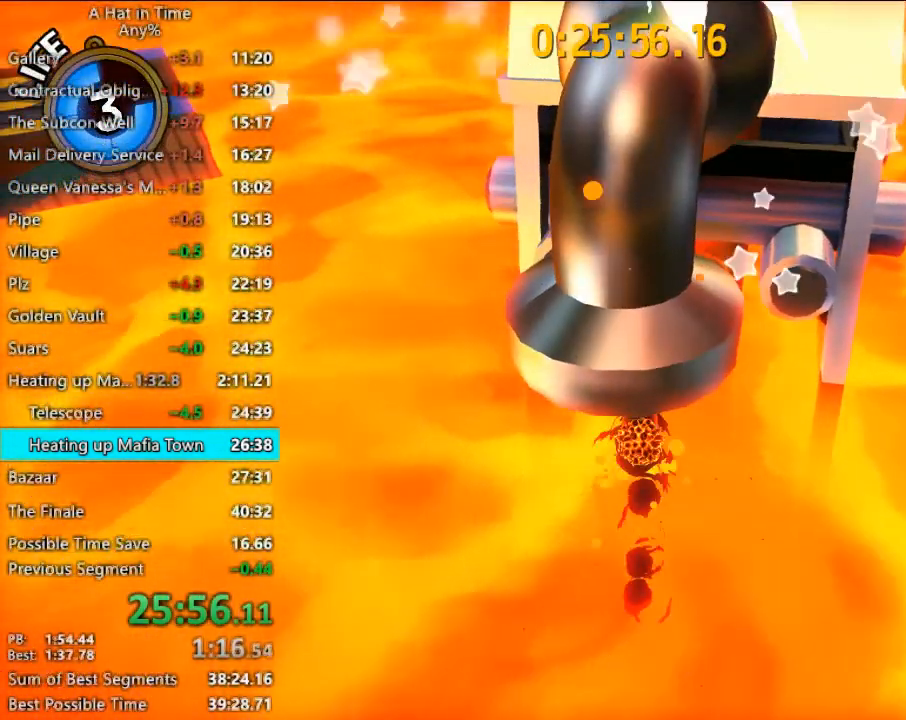
{"keys": [], "mouse": [], "mouse_move": "still", "events": []}
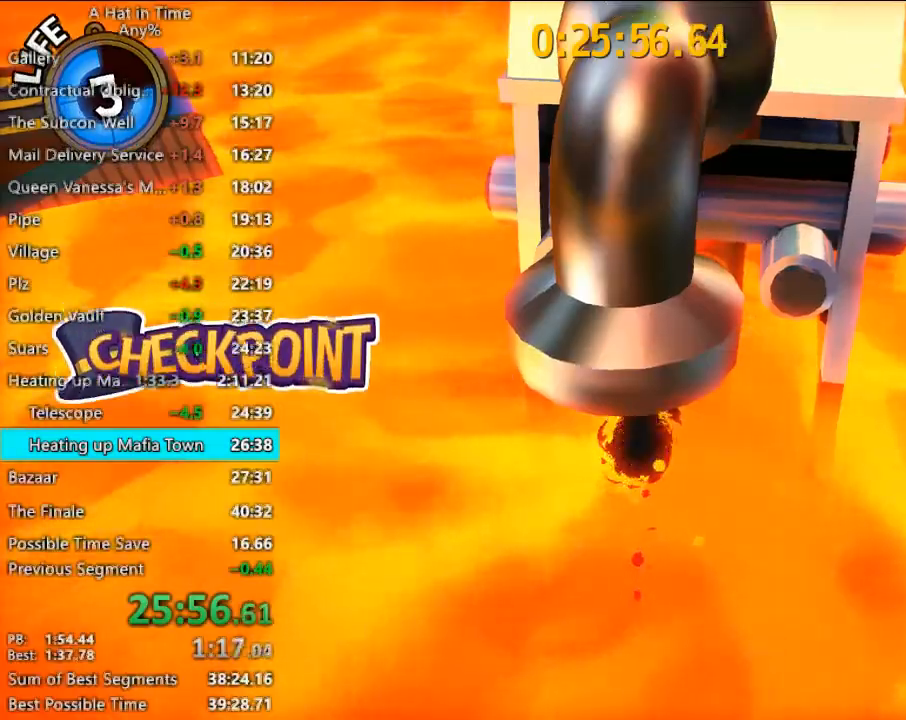
{"keys": [], "mouse": [], "mouse_move": "right", "events": []}
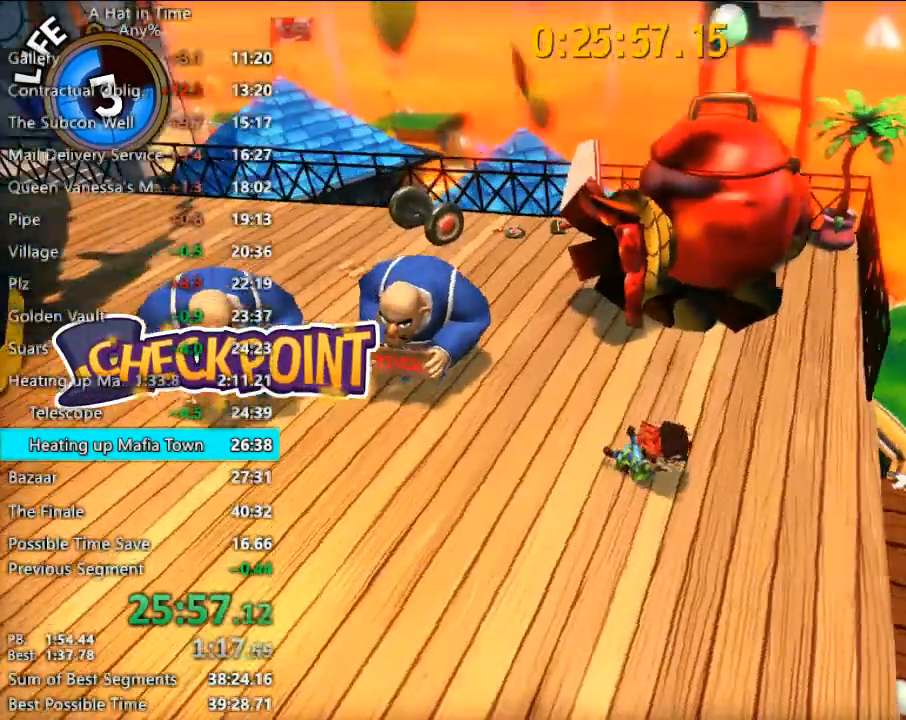
{"keys": ["space", "w"], "mouse": [], "mouse_move": "right", "events": [[67, "space", "down"], [233, "w", "down"], [267, "space", "up"], [400, "space", "down"]]}
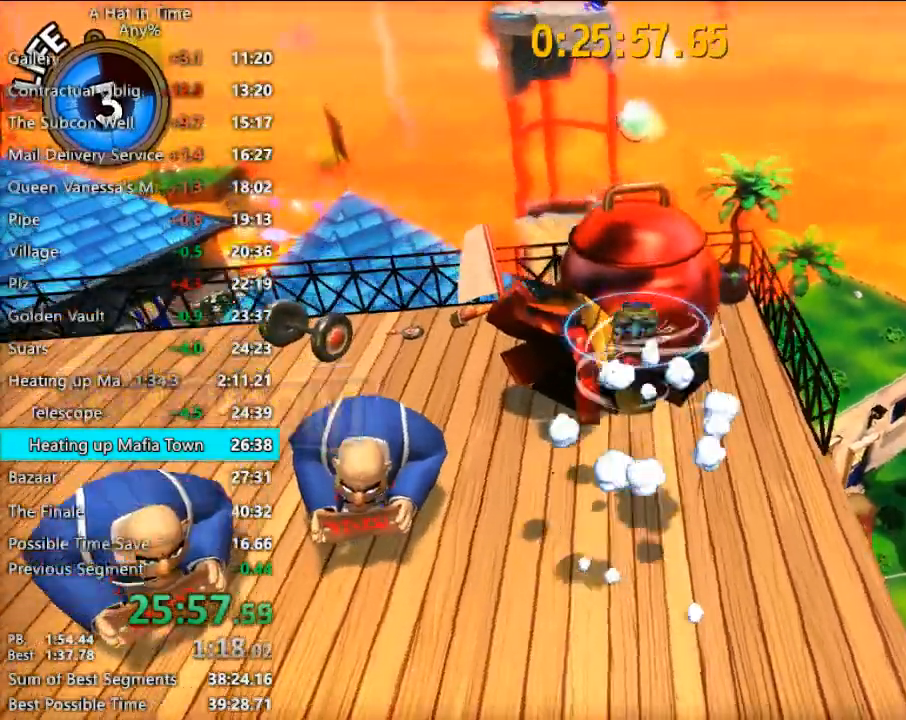
{"keys": [], "mouse": [], "mouse_move": "still", "events": [[100, "space", "up"], [233, "space", "down"], [267, "w", "up"], [333, "space", "up"], [367, "s", "down"], [500, "s", "up"]]}